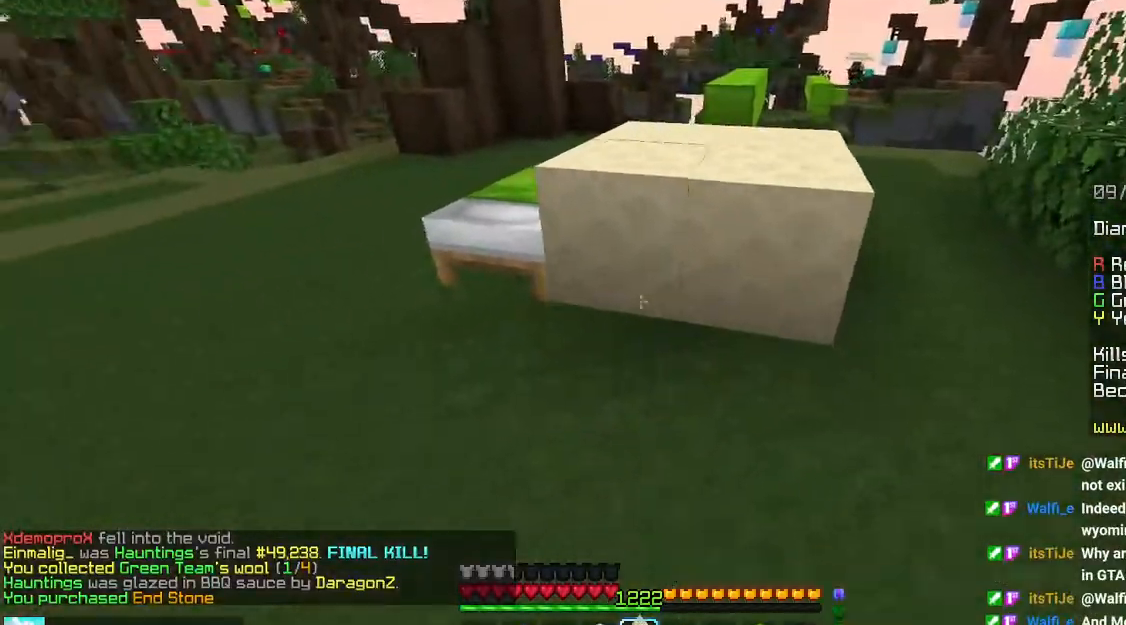
Gameplay with keyboard and mouse; each line is a JSON object with the keys and mouse buttons held at the frame after it. "events" lists presses ("down") and releases ("up") of "down", "left", "right", "space", "up", "mouse_left" and "mouse_right" between this image and that frame as [ms after this image, input, new state], when the widget could be followed in between. "mouse_left", "mouse_right" = the "left", "right" buttons of the "mouse" list. No other keys are recorded. Fast repeated clicks can show as one long hold. Mouse movement is not recorded.
{"keys": ["left", "up"], "mouse": [], "events": [[83, "down", "up"], [183, "up", "down"], [200, "left", "up"], [200, "mouse_right", "down"], [266, "space", "down"], [300, "mouse_right", "up"], [466, "space", "up"], [500, "left", "down"]]}
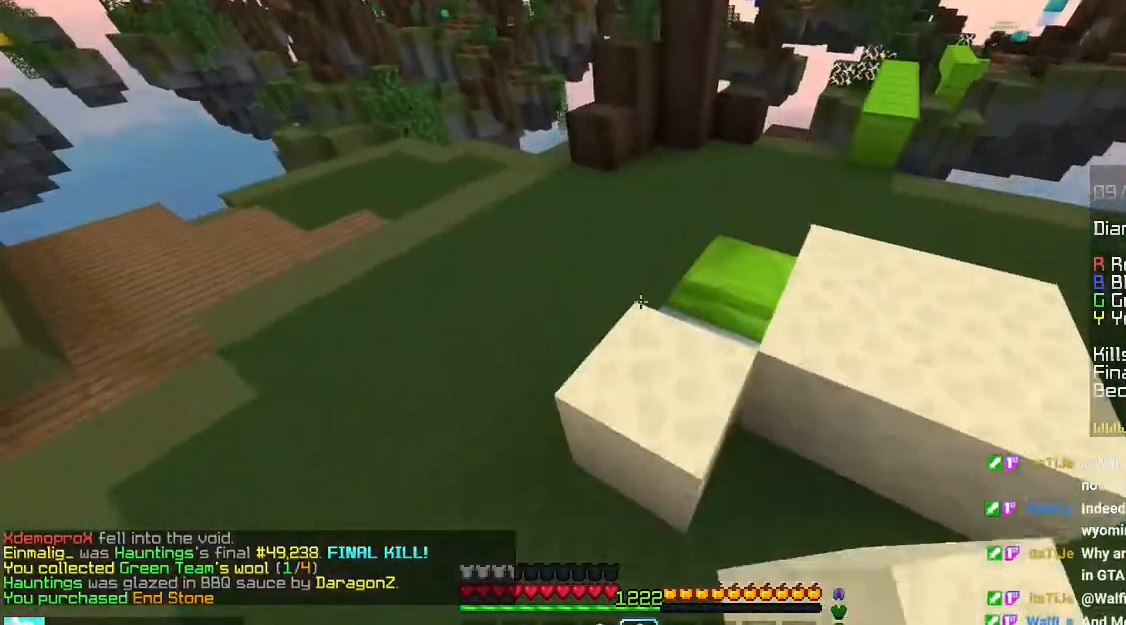
{"keys": ["left", "right"], "mouse": [], "events": [[166, "mouse_right", "down"], [183, "up", "up"], [300, "down", "down"], [316, "right", "down"], [416, "mouse_right", "up"], [466, "down", "up"]]}
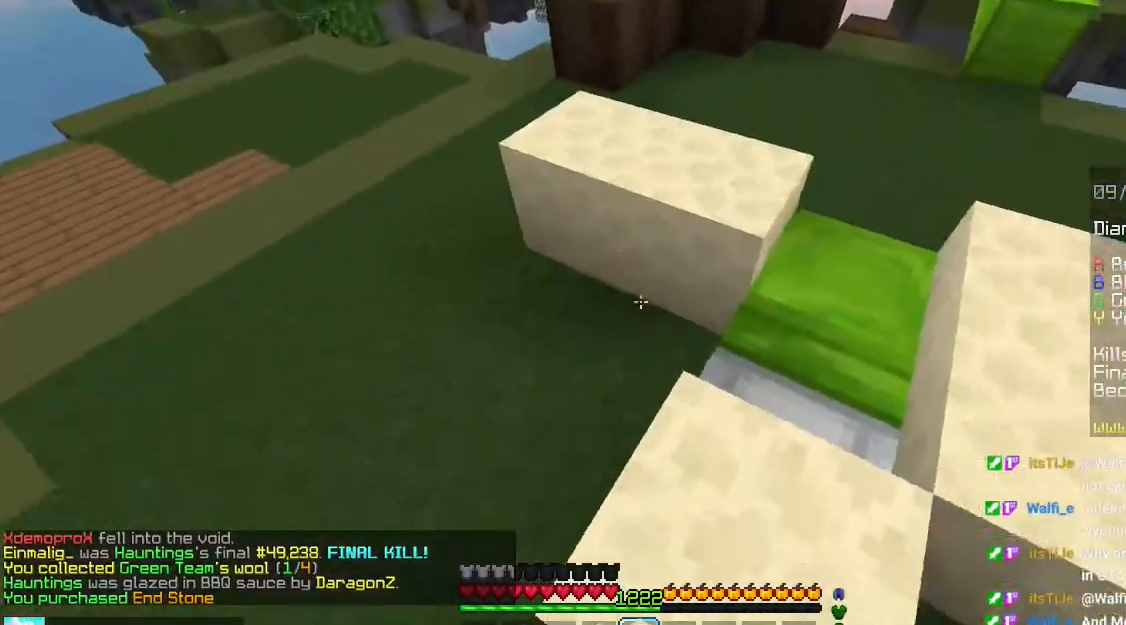
{"keys": ["up"], "mouse": [], "events": [[16, "left", "up"], [33, "right", "up"], [233, "mouse_right", "down"], [416, "up", "down"], [483, "mouse_right", "up"]]}
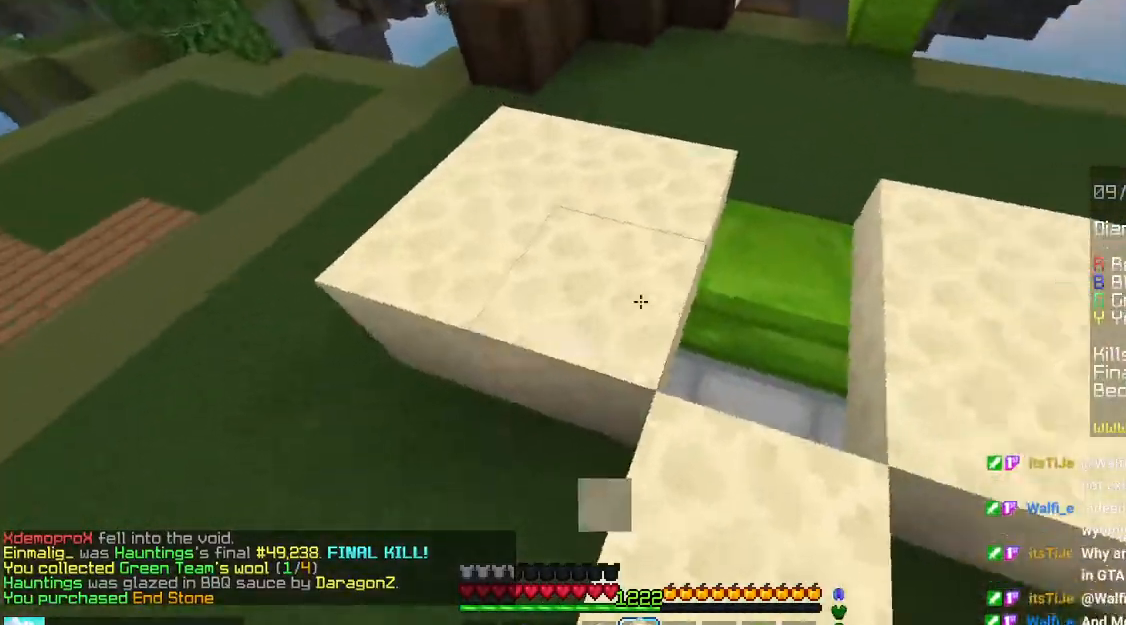
{"keys": ["down", "left"], "mouse": [], "events": [[216, "left", "down"], [283, "mouse_right", "down"], [300, "up", "up"], [383, "mouse_right", "up"], [433, "down", "down"]]}
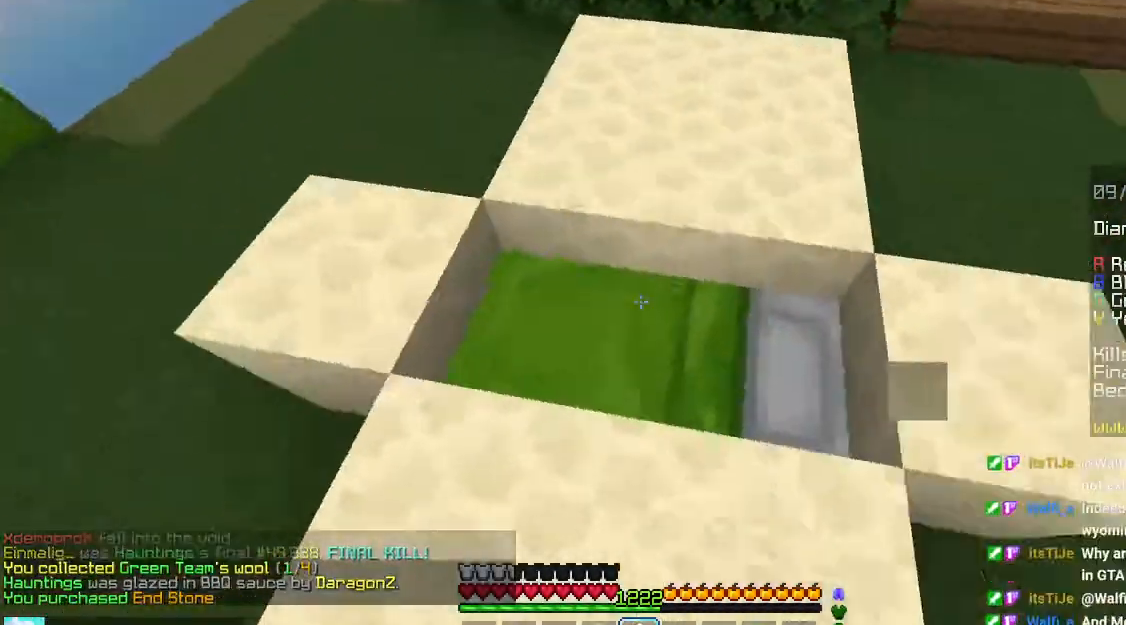
{"keys": [], "mouse": [], "events": [[100, "mouse_right", "down"], [300, "down", "up"], [316, "mouse_right", "up"], [416, "left", "up"]]}
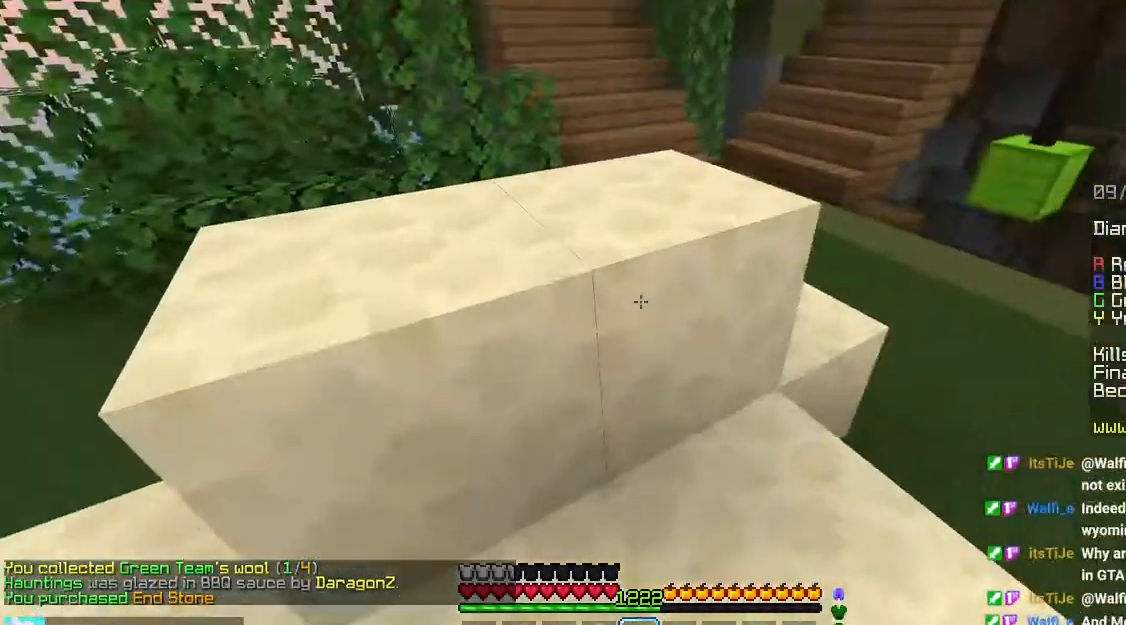
{"keys": [], "mouse": [], "events": [[50, "down", "down"], [300, "down", "up"]]}
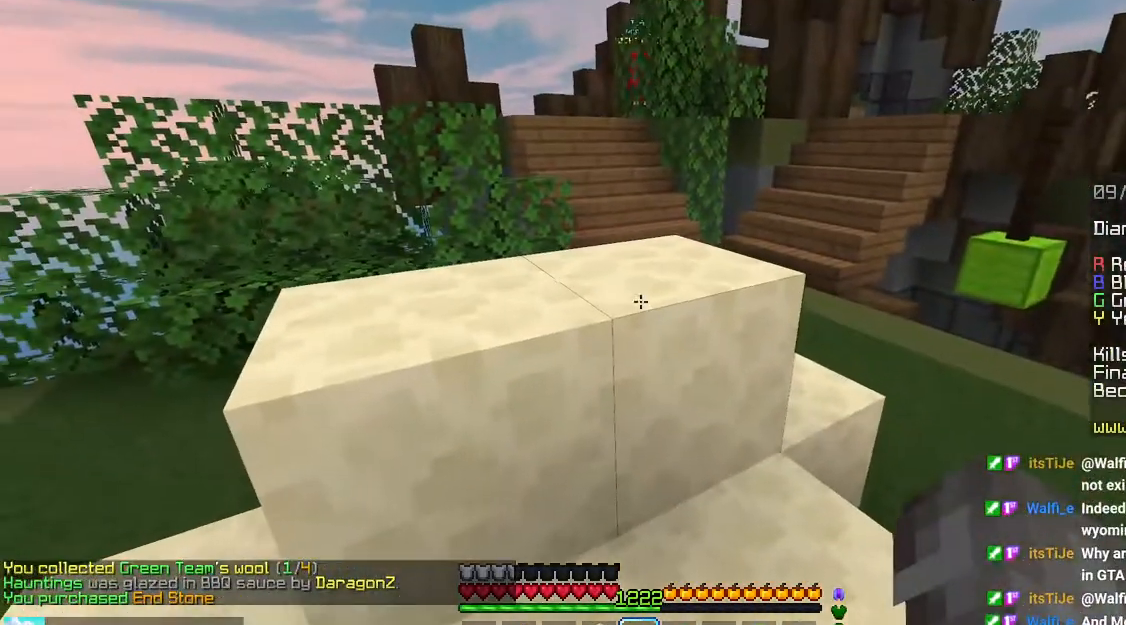
{"keys": ["down"], "mouse": [], "events": [[366, "down", "down"]]}
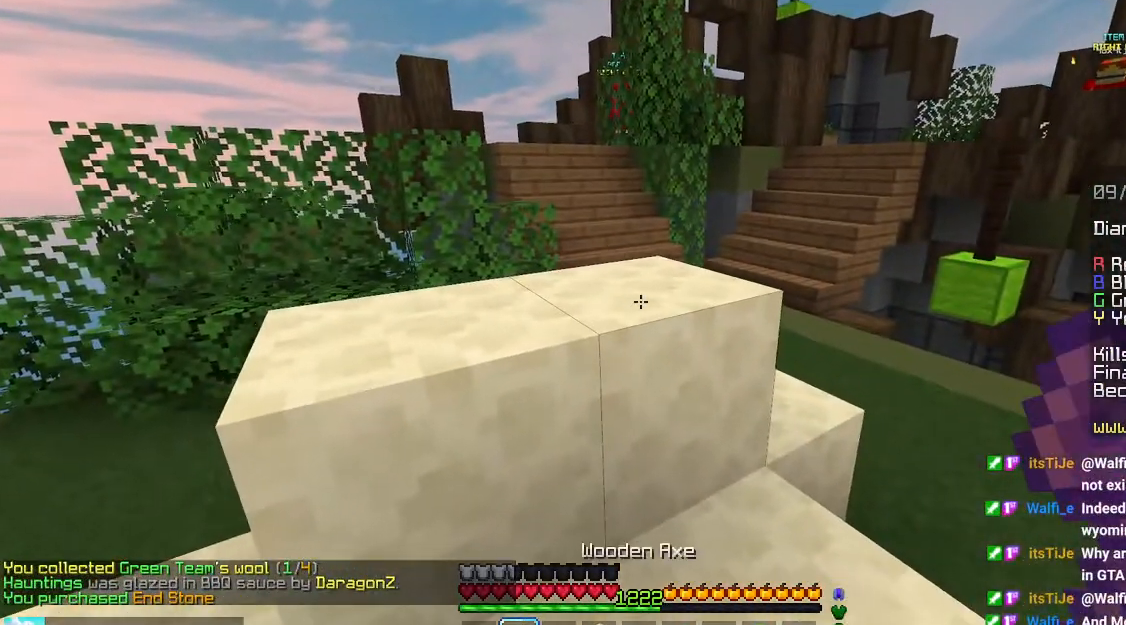
{"keys": ["down"], "mouse": ["right"], "events": [[50, "down", "up"], [400, "down", "down"], [500, "mouse_right", "down"]]}
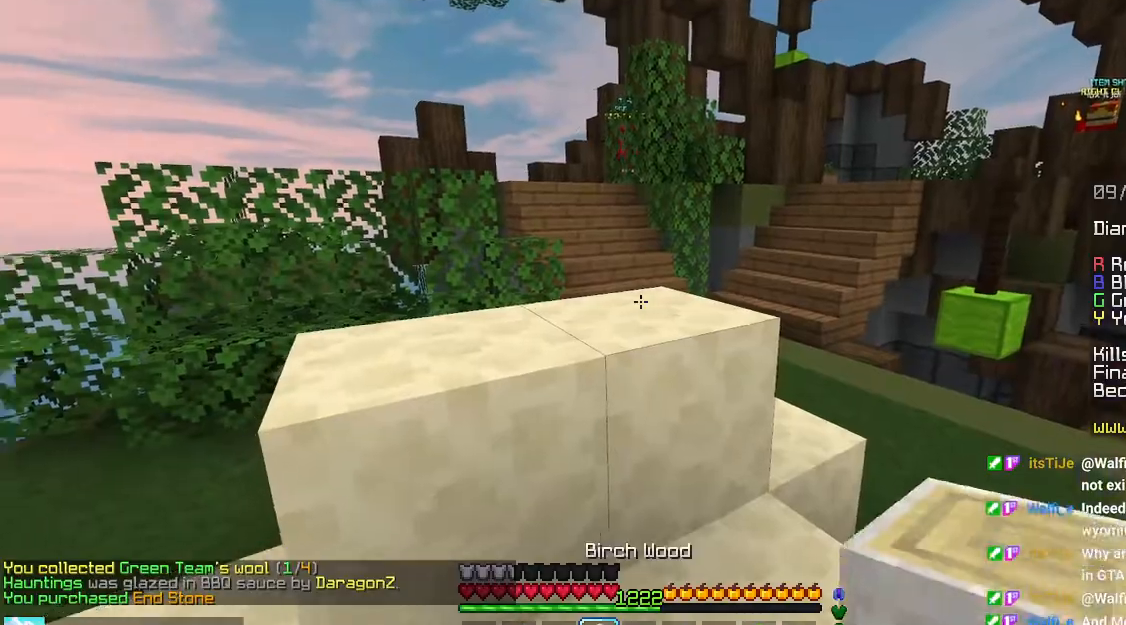
{"keys": ["down", "right"], "mouse": [], "events": [[250, "mouse_right", "up"], [366, "right", "down"], [400, "mouse_right", "down"], [500, "mouse_right", "up"]]}
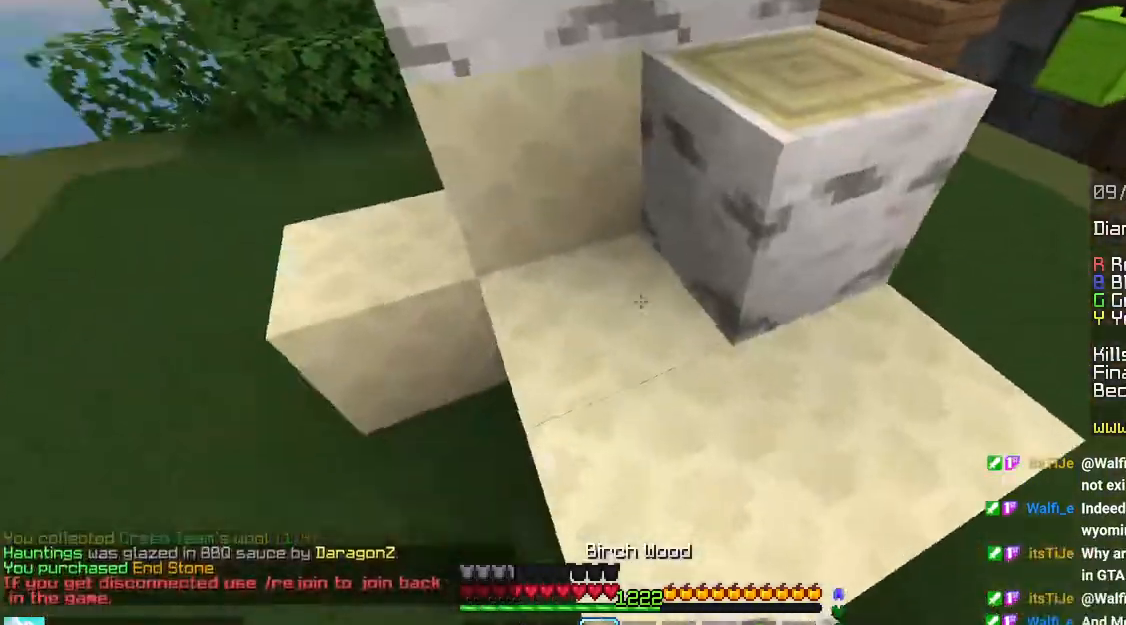
{"keys": ["right", "up"], "mouse": ["right"], "events": [[16, "right", "up"], [33, "down", "up"], [50, "mouse_right", "down"], [133, "left", "down"], [150, "up", "down"], [166, "mouse_right", "up"], [300, "mouse_right", "down"], [366, "left", "up"], [366, "up", "up"], [383, "right", "down"], [466, "up", "down"]]}
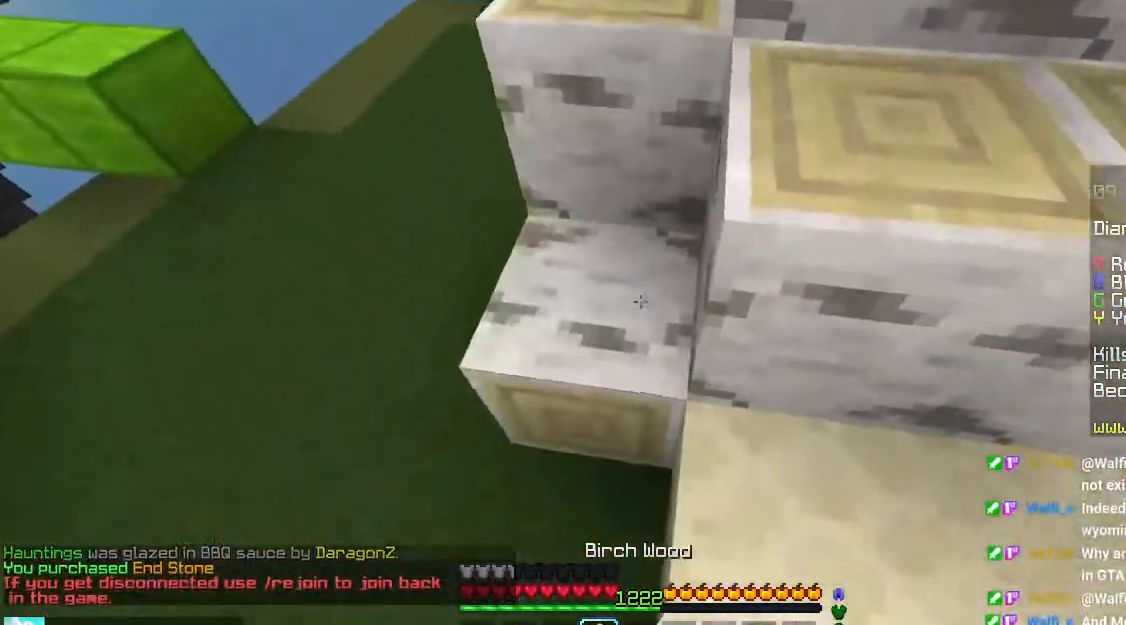
{"keys": ["right", "space", "up"], "mouse": [], "events": [[66, "mouse_right", "up"], [383, "space", "down"]]}
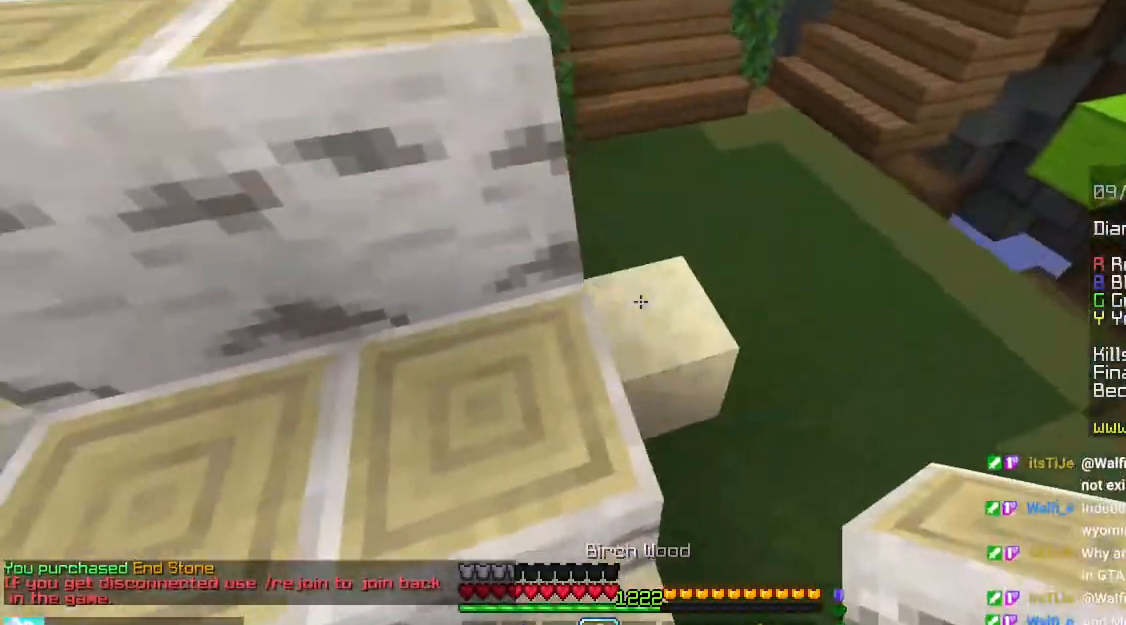
{"keys": ["up"], "mouse": [], "events": [[66, "space", "up"], [100, "left", "down"], [116, "right", "up"], [133, "mouse_right", "down"], [366, "mouse_right", "up"], [383, "left", "up"]]}
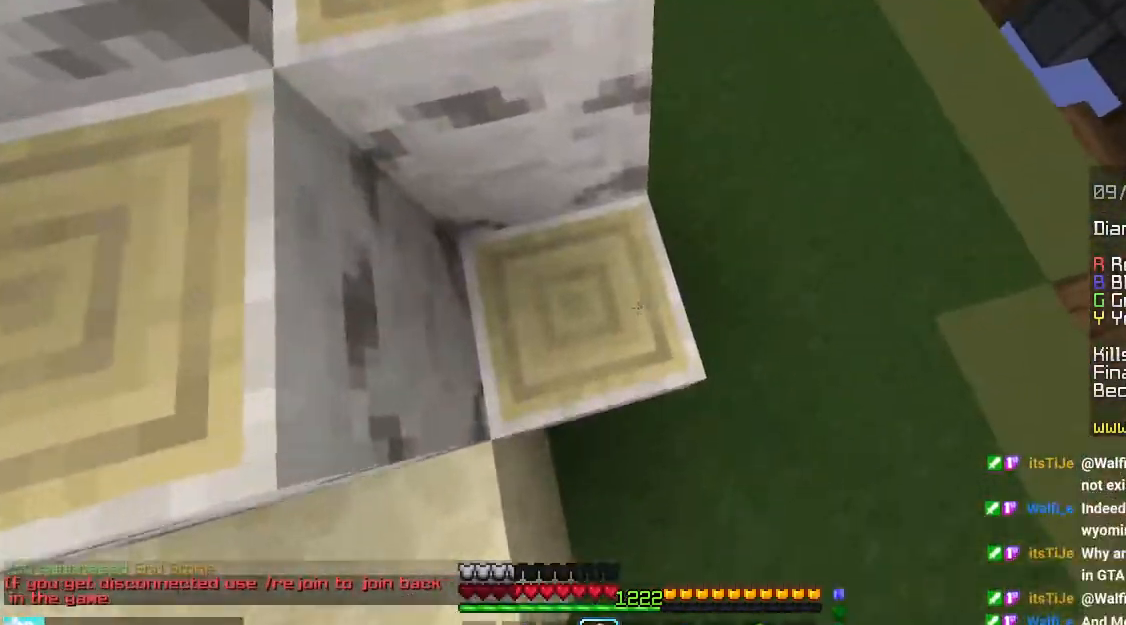
{"keys": ["left", "up"], "mouse": [], "events": [[16, "space", "down"], [116, "left", "down"], [216, "mouse_right", "down"], [233, "space", "up"], [300, "mouse_right", "up"]]}
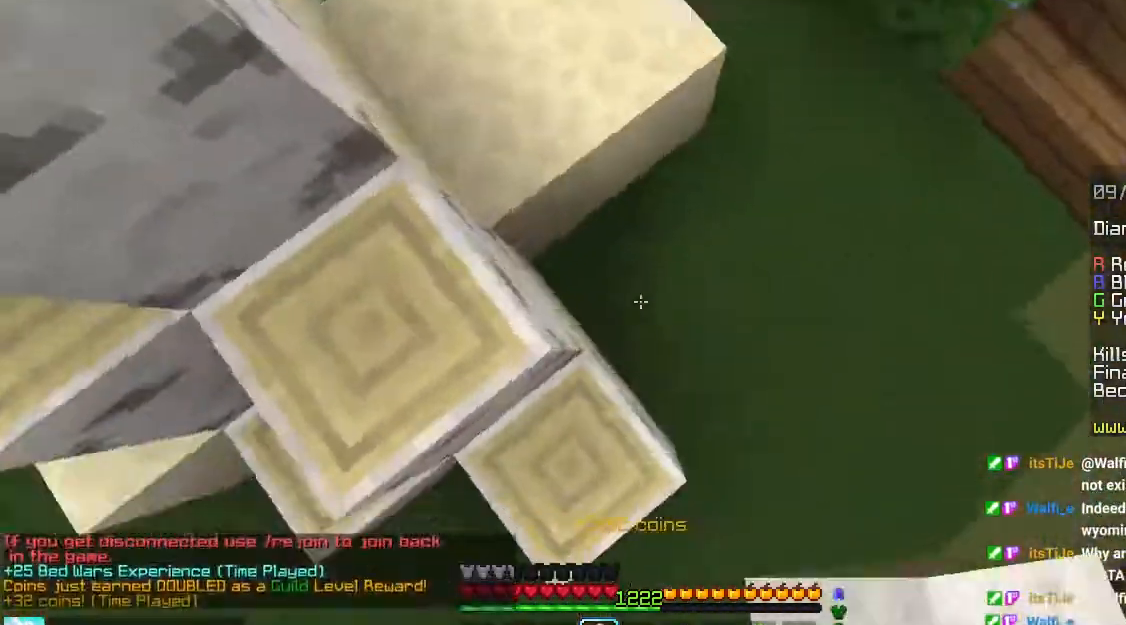
{"keys": [], "mouse": [], "events": [[116, "mouse_right", "down"], [216, "mouse_right", "up"], [250, "left", "up"], [500, "up", "up"]]}
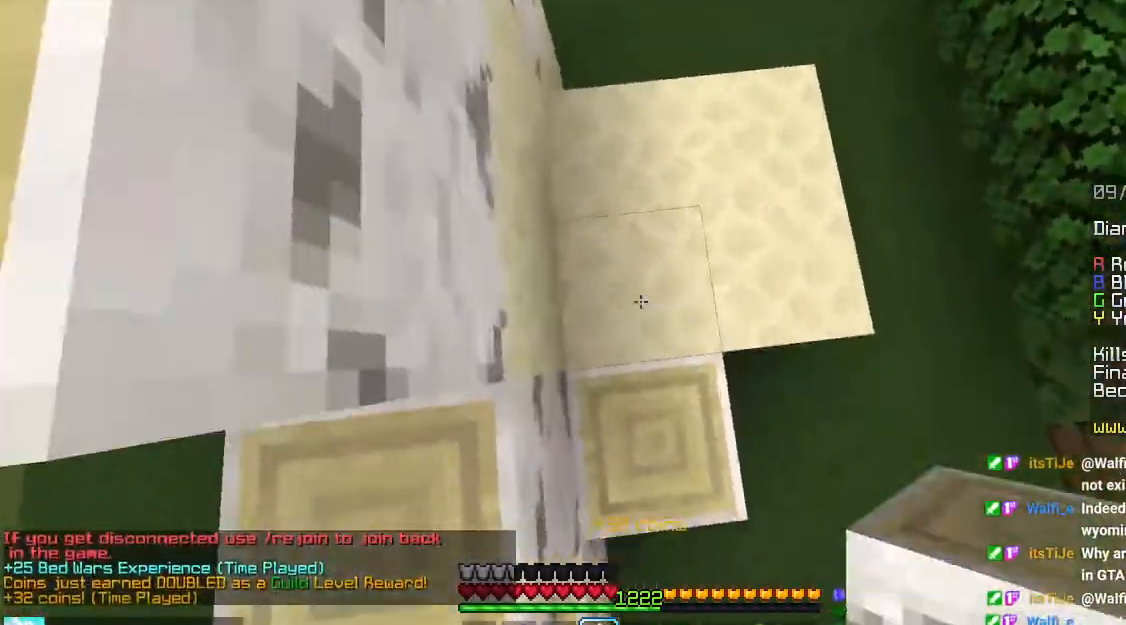
{"keys": ["up"], "mouse": [], "events": [[166, "space", "down"], [333, "up", "down"], [366, "mouse_right", "down"], [450, "space", "up"], [483, "mouse_right", "up"]]}
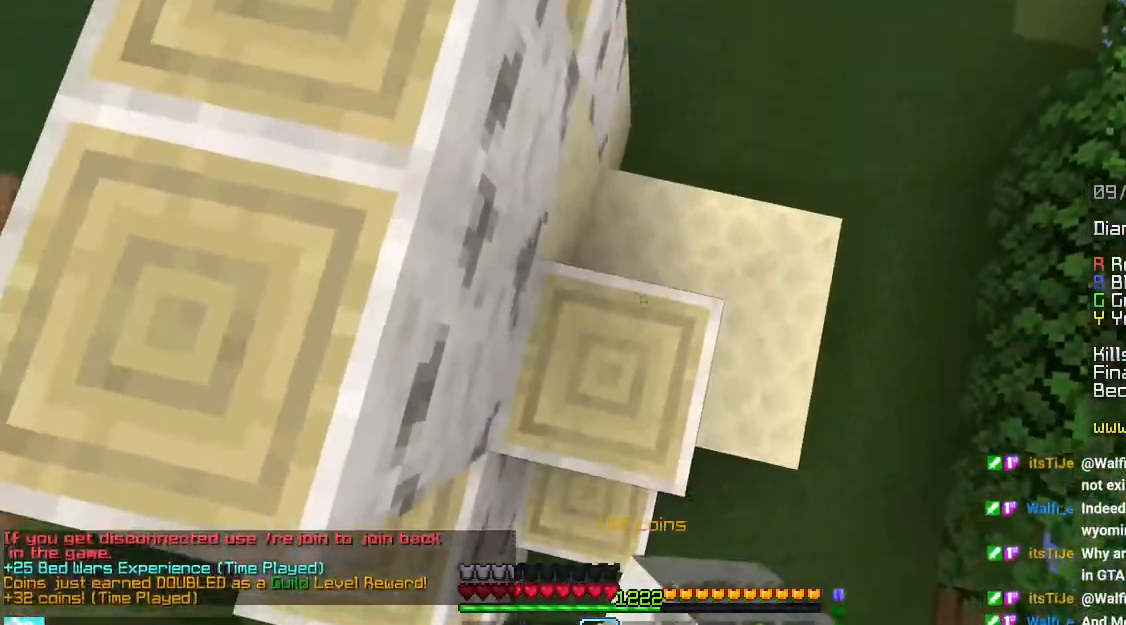
{"keys": ["left"], "mouse": [], "events": [[133, "mouse_right", "down"], [216, "mouse_right", "up"], [316, "mouse_right", "down"], [366, "up", "up"], [433, "mouse_right", "up"], [483, "left", "down"]]}
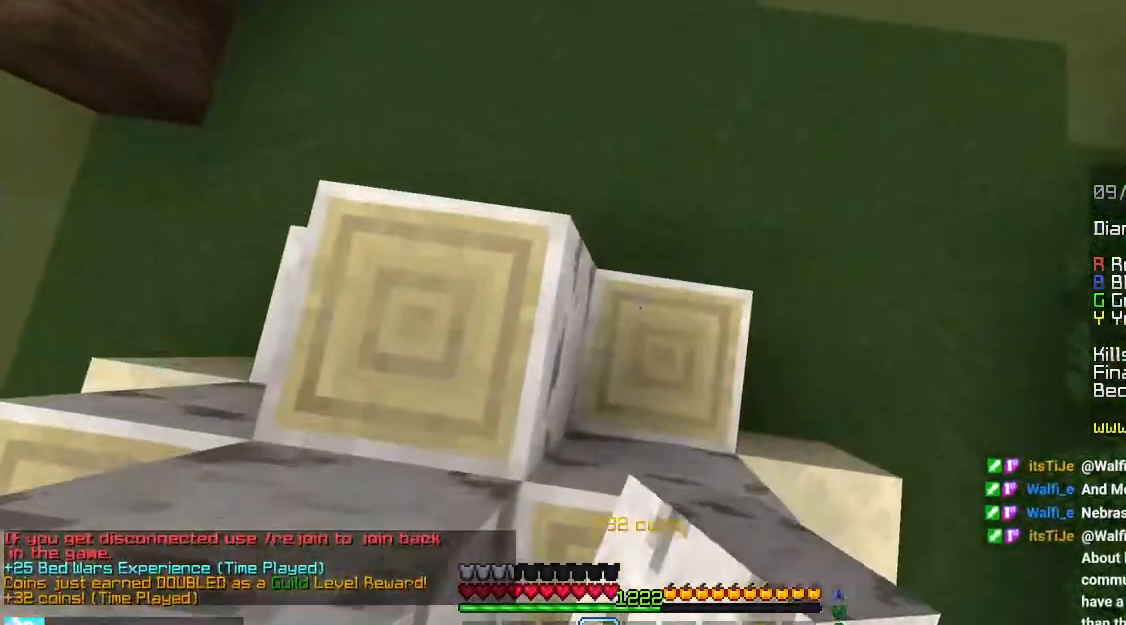
{"keys": ["left"], "mouse": [], "events": [[183, "space", "down"], [350, "mouse_right", "down"], [433, "space", "up"], [450, "mouse_right", "up"]]}
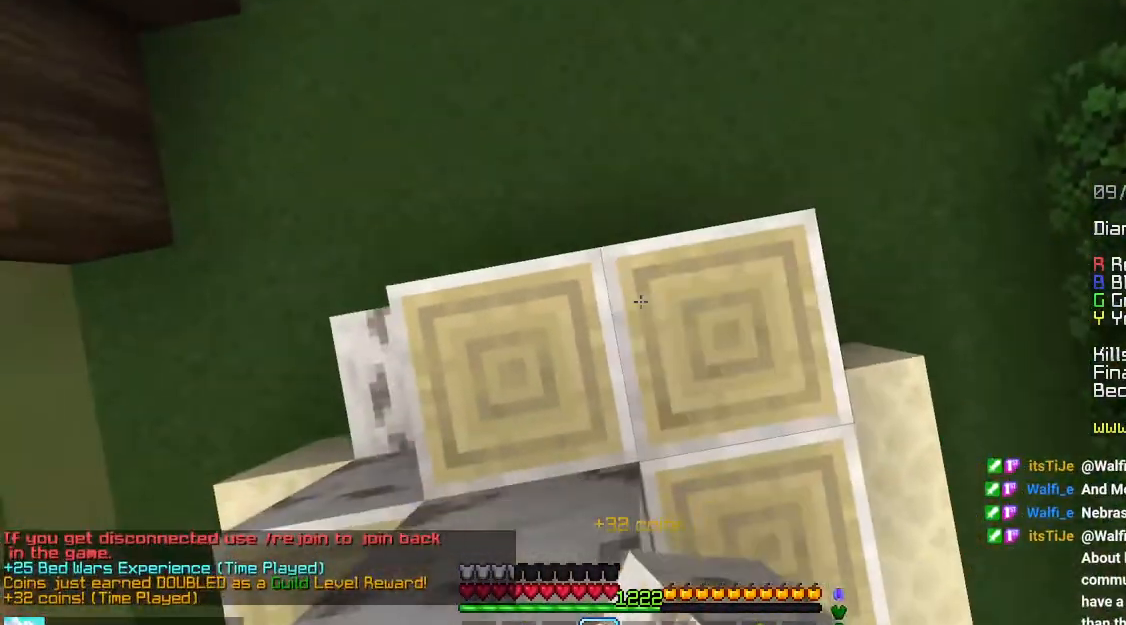
{"keys": ["right"], "mouse": ["right"], "events": [[450, "left", "up"], [450, "right", "down"], [483, "mouse_right", "down"]]}
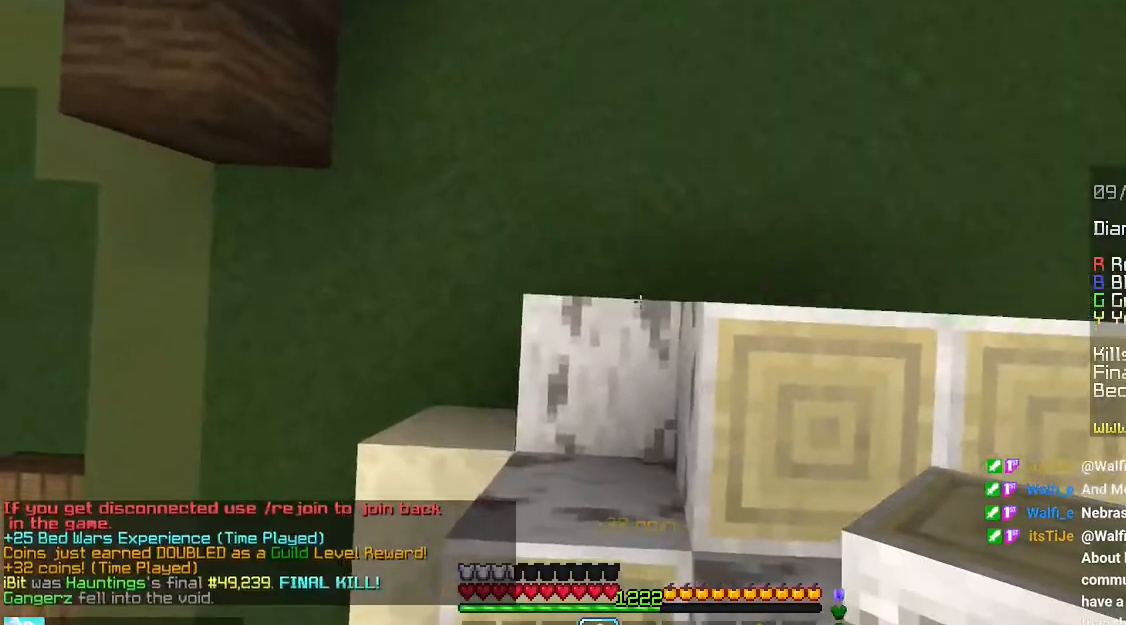
{"keys": [], "mouse": [], "events": [[116, "mouse_right", "up"], [216, "mouse_right", "down"], [250, "right", "up"], [350, "mouse_right", "up"]]}
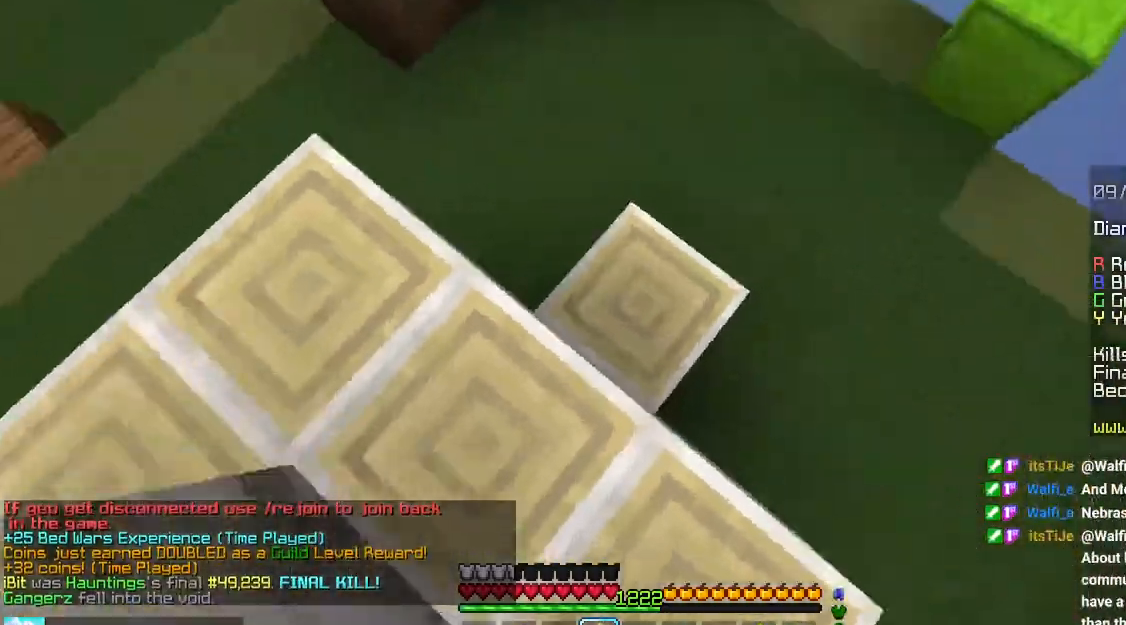
{"keys": ["up"], "mouse": [], "events": [[166, "left", "down"], [266, "up", "down"], [466, "left", "up"]]}
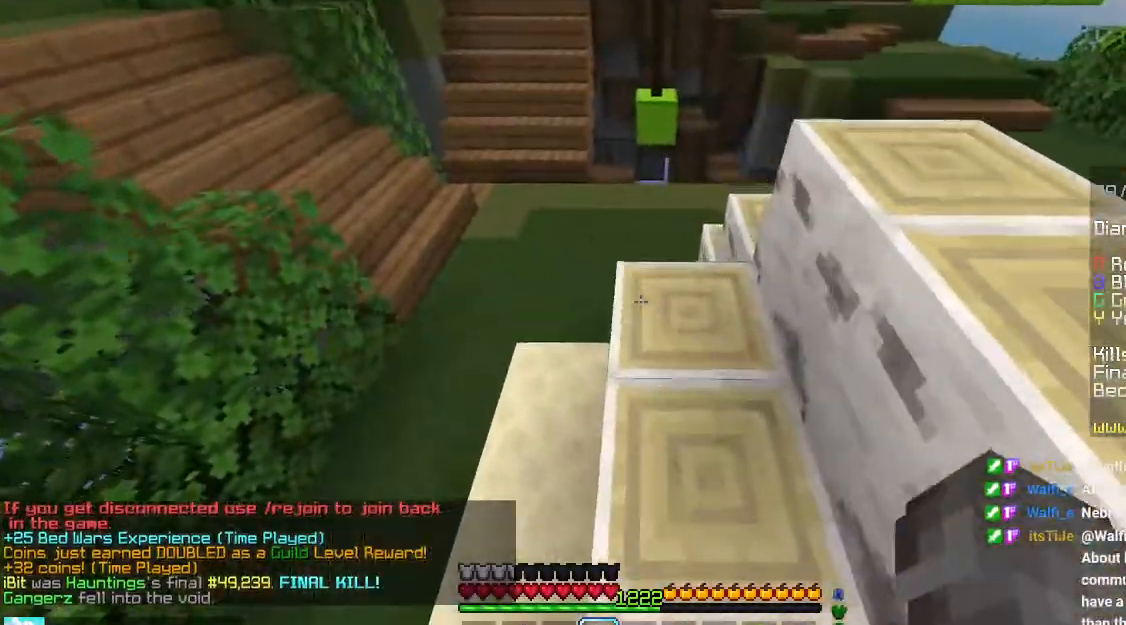
{"keys": ["up"], "mouse": [], "events": []}
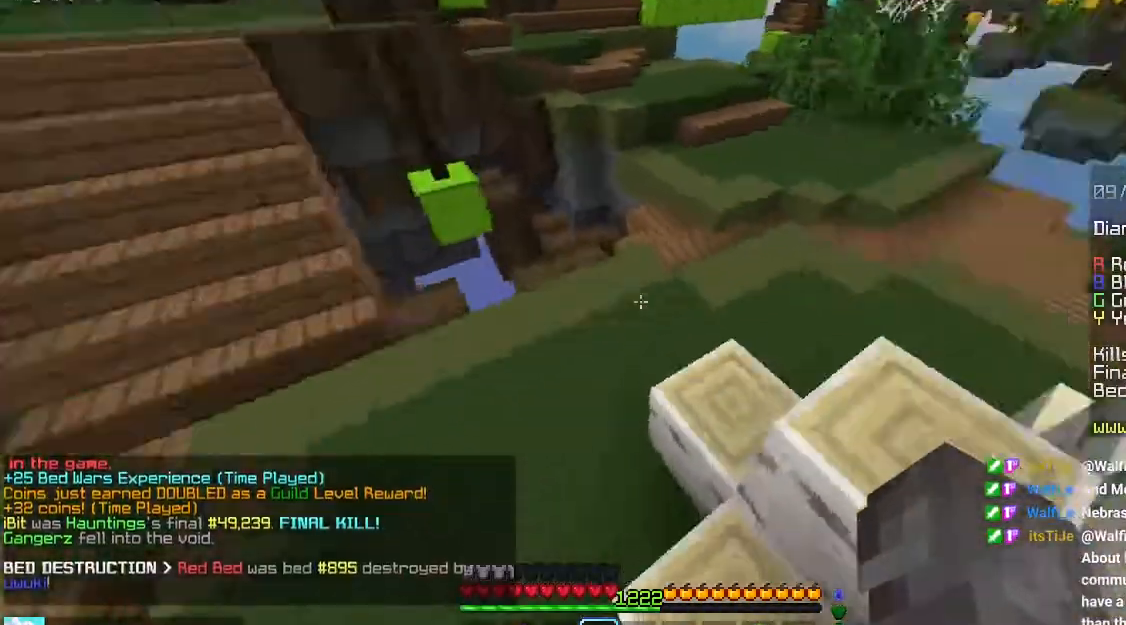
{"keys": ["space", "up"], "mouse": [], "events": [[300, "space", "down"]]}
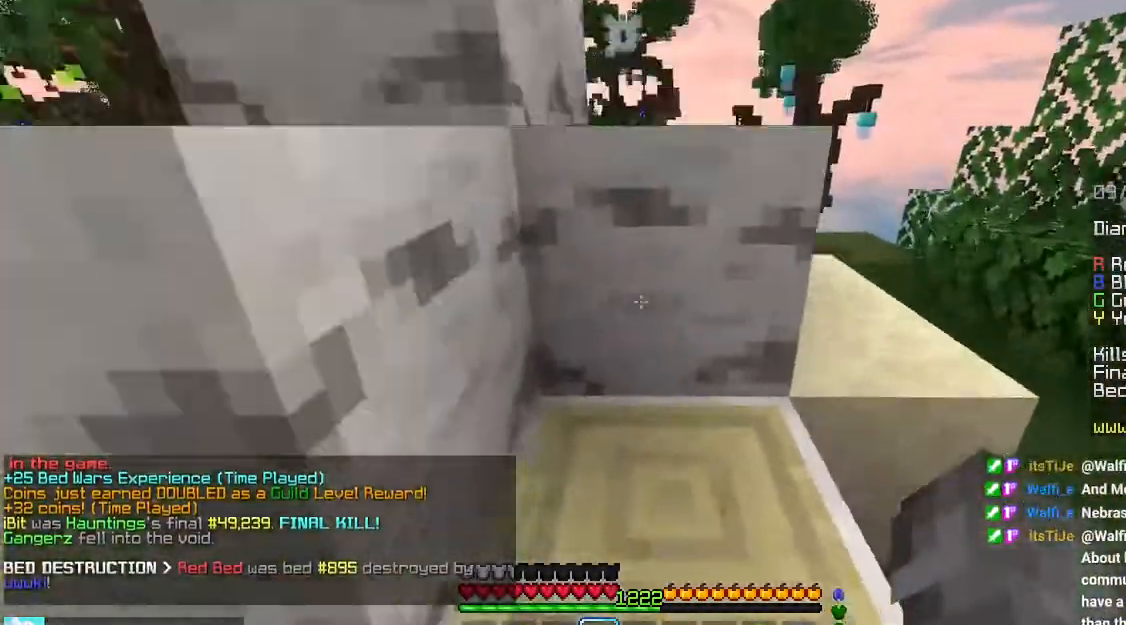
{"keys": ["space", "up"], "mouse": [], "events": []}
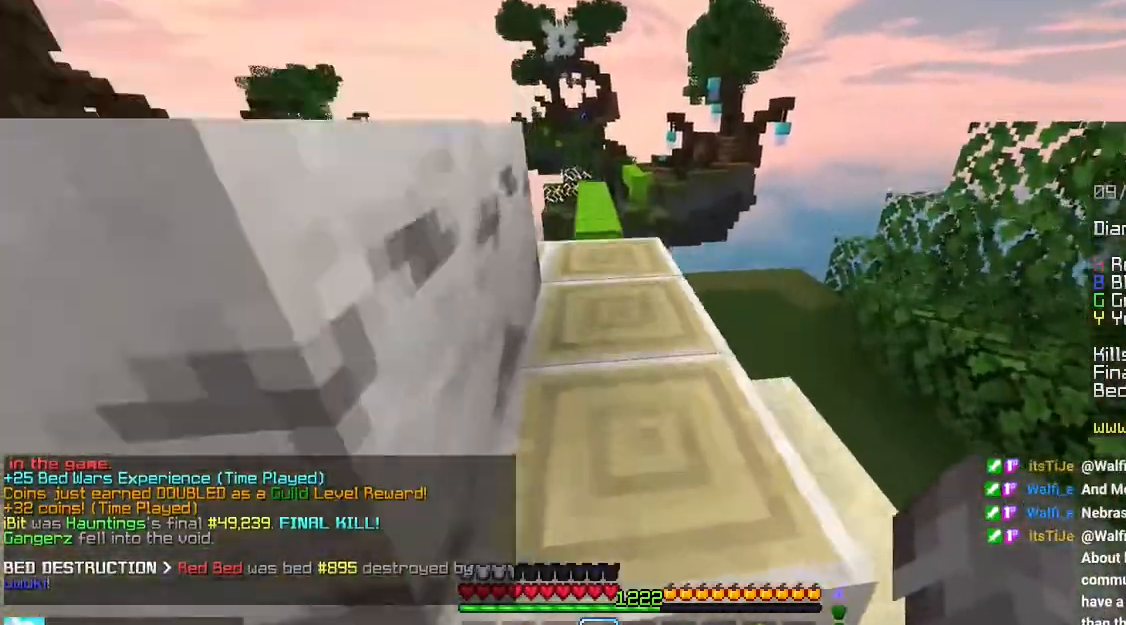
{"keys": ["space", "up"], "mouse": [], "events": [[83, "space", "up"], [383, "space", "down"]]}
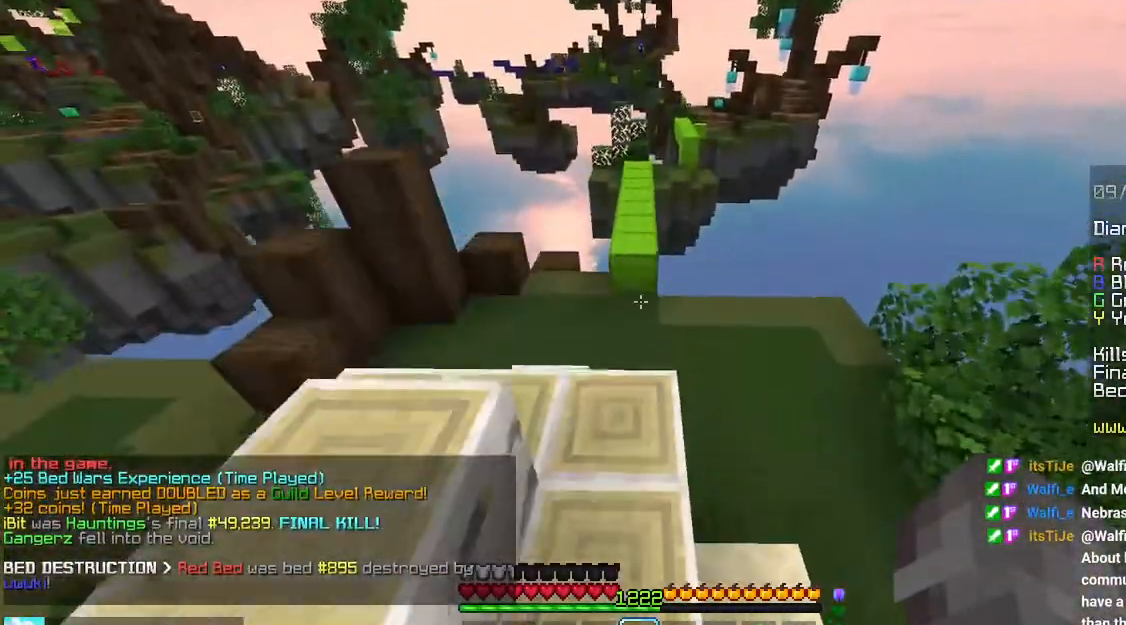
{"keys": ["space", "up"], "mouse": [], "events": [[116, "space", "up"], [433, "space", "down"]]}
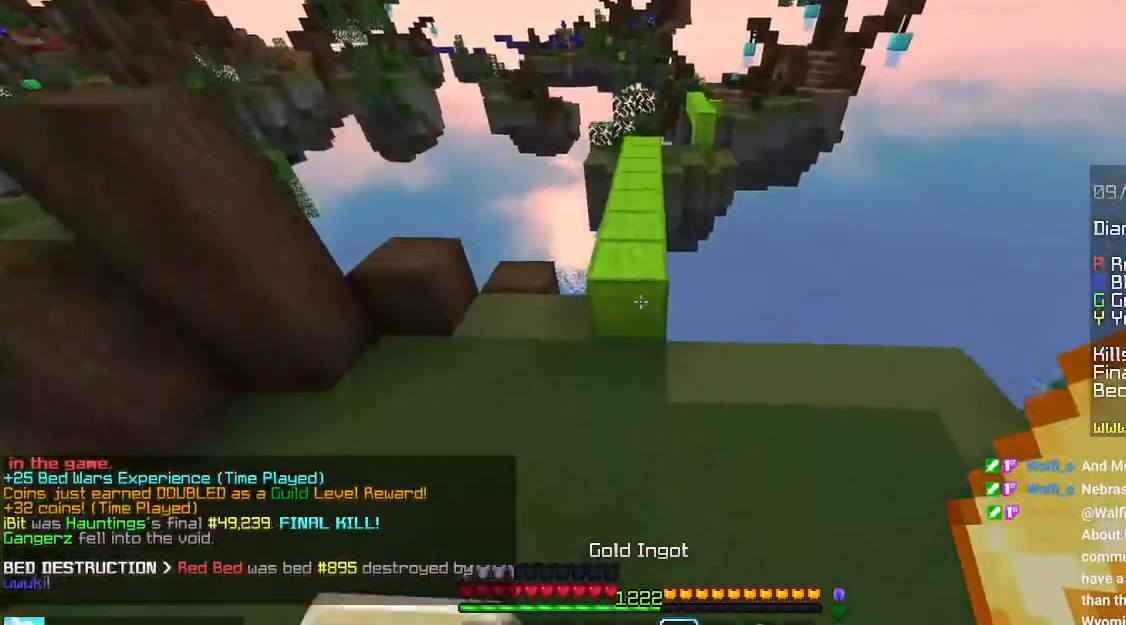
{"keys": ["space", "up"], "mouse": [], "events": []}
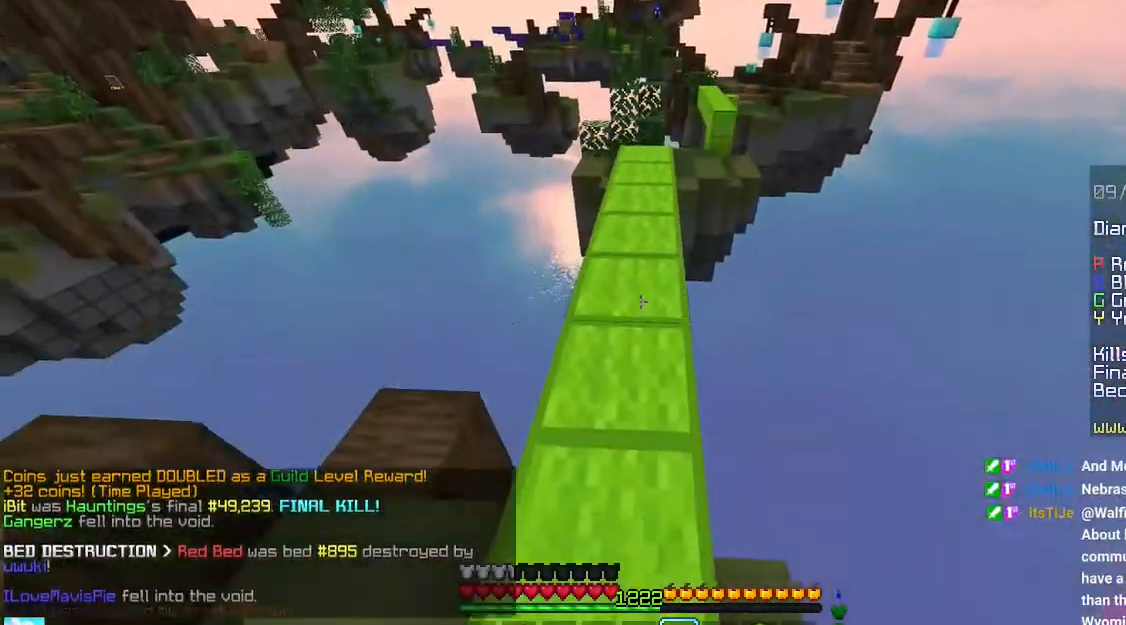
{"keys": ["up"], "mouse": [], "events": [[433, "space", "up"]]}
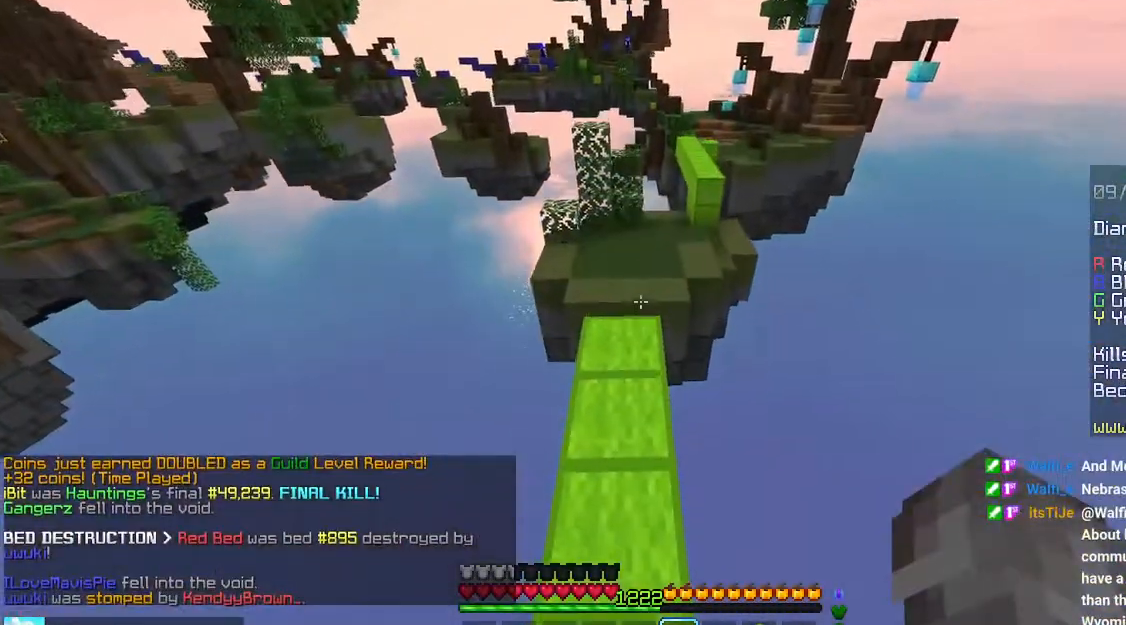
{"keys": ["up"], "mouse": [], "events": []}
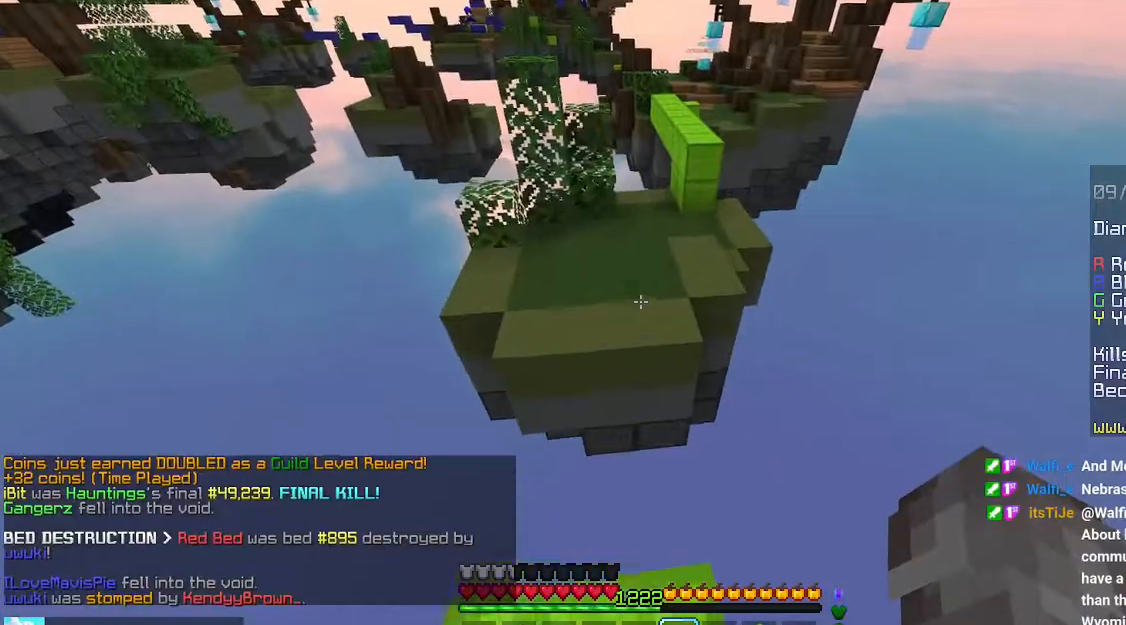
{"keys": ["space", "up"], "mouse": [], "events": [[16, "space", "down"]]}